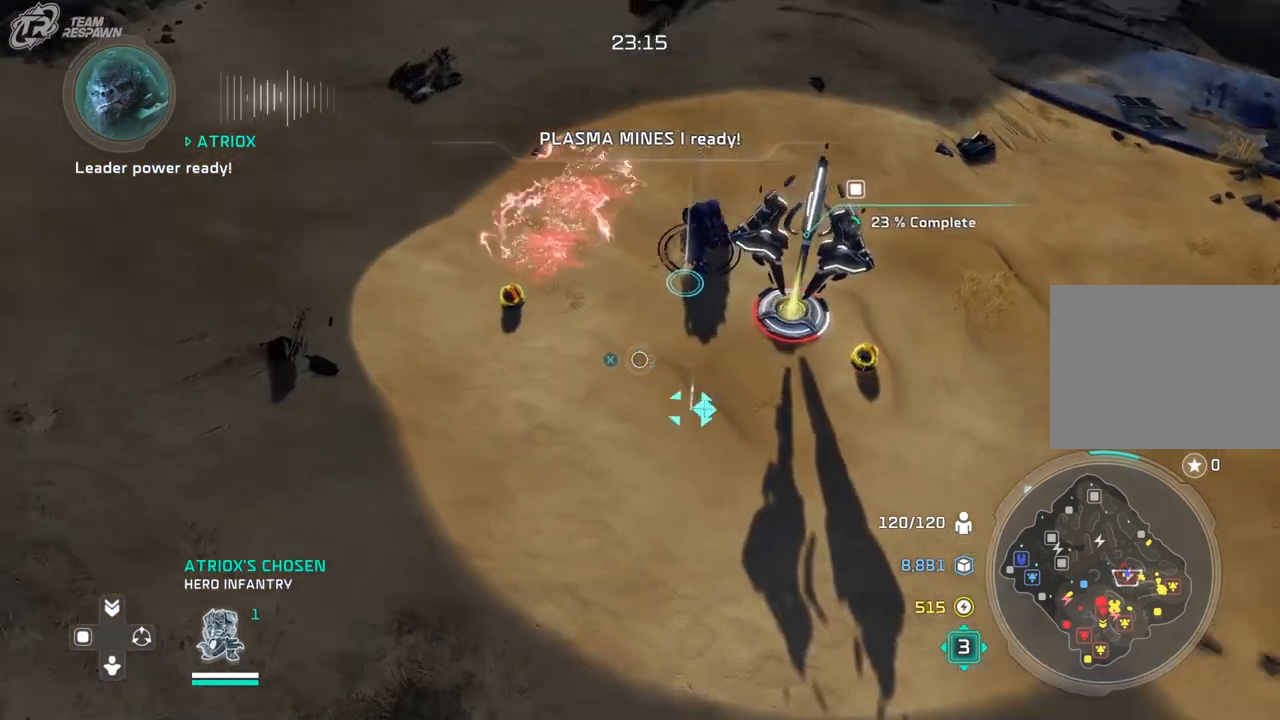
Gameplay with a controller (Xbox layout); each line is a JSON object with the inputs held at the frame after it (dt_ms = milliseconds from this image to that frame). "events" lists button and stick changes between this image and that frame as [ms after this image, input, new state], when the widget could be followed in between. Not read: B DPAD_RIGHT HOME L2 L3 R2 R3 X.
{"dt_ms": 500, "buttons": [], "left_stick": "center", "right_stick": "center", "events": [[33, "left_stick", "center"], [200, "left_stick", "up-right"], [300, "left_stick", "center"]]}
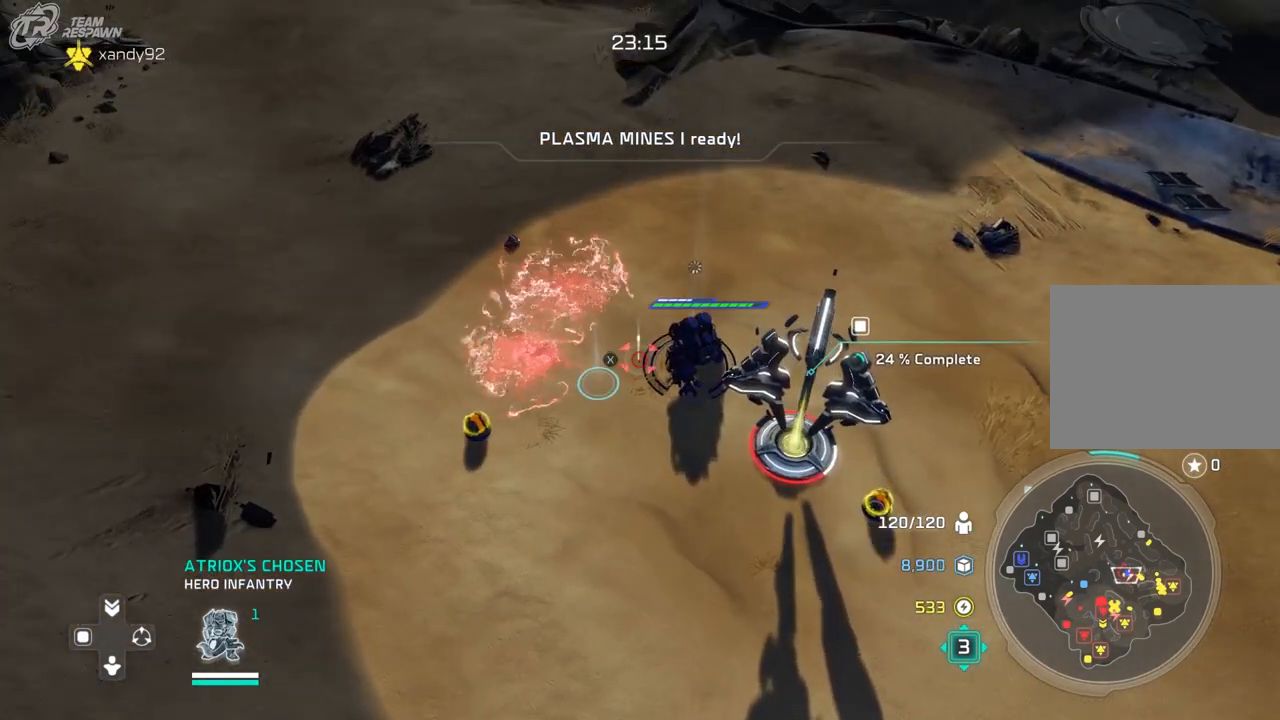
{"dt_ms": 500, "buttons": [], "left_stick": "center", "right_stick": "center", "events": [[67, "left_stick", "right"], [167, "left_stick", "center"]]}
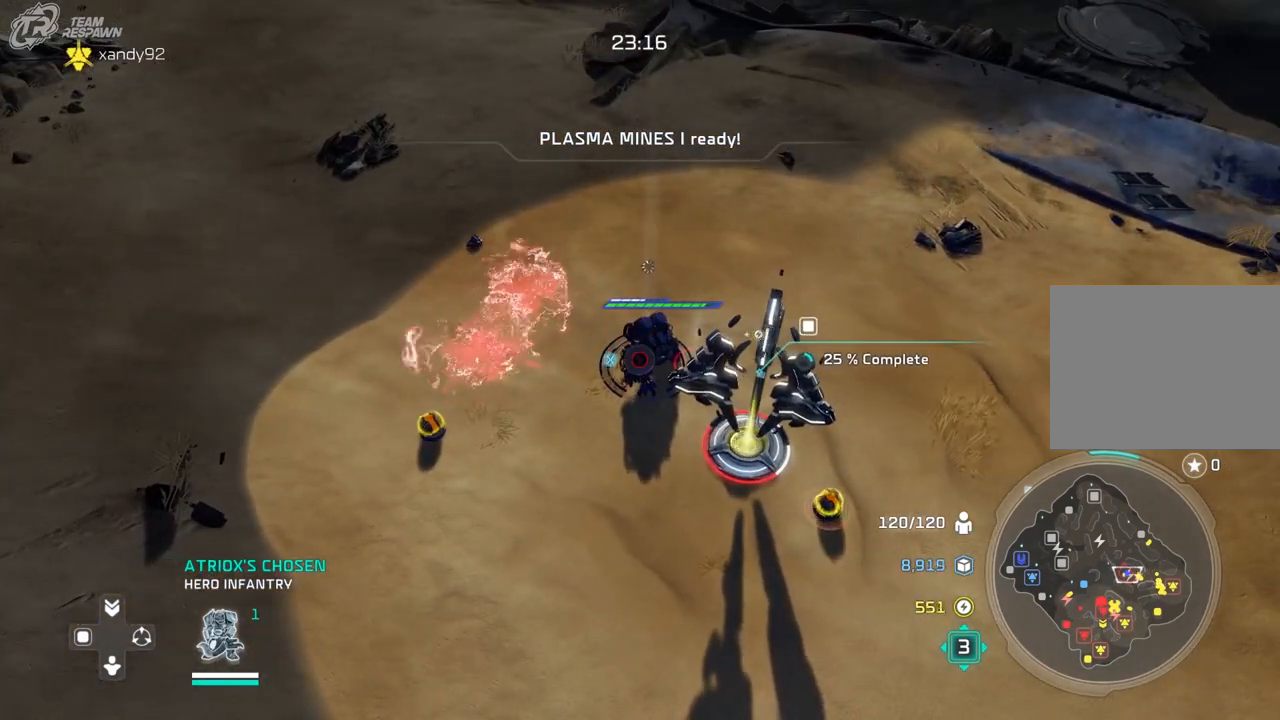
{"dt_ms": 500, "buttons": [], "left_stick": "center", "right_stick": "left", "events": [[67, "left_stick", "down-right"], [167, "left_stick", "center"], [400, "right_stick", "left"]]}
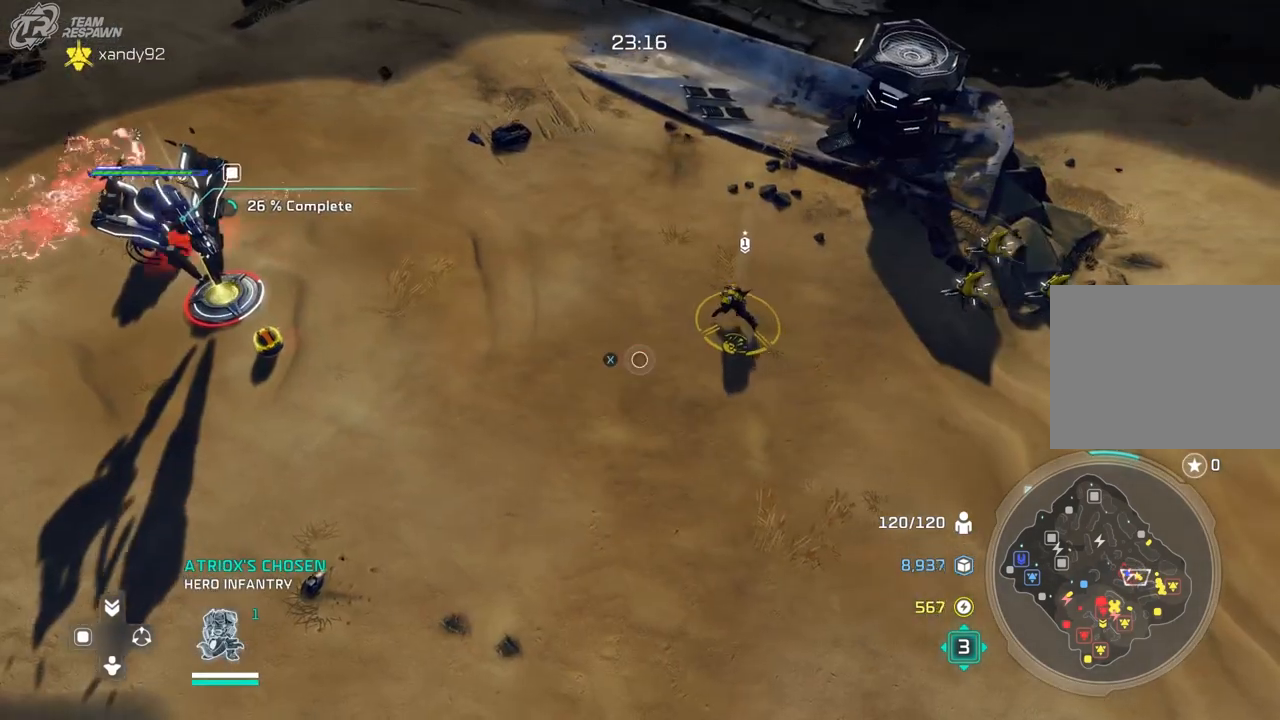
{"dt_ms": 500, "buttons": [], "left_stick": "center", "right_stick": "center", "events": [[233, "right_stick", "center"]]}
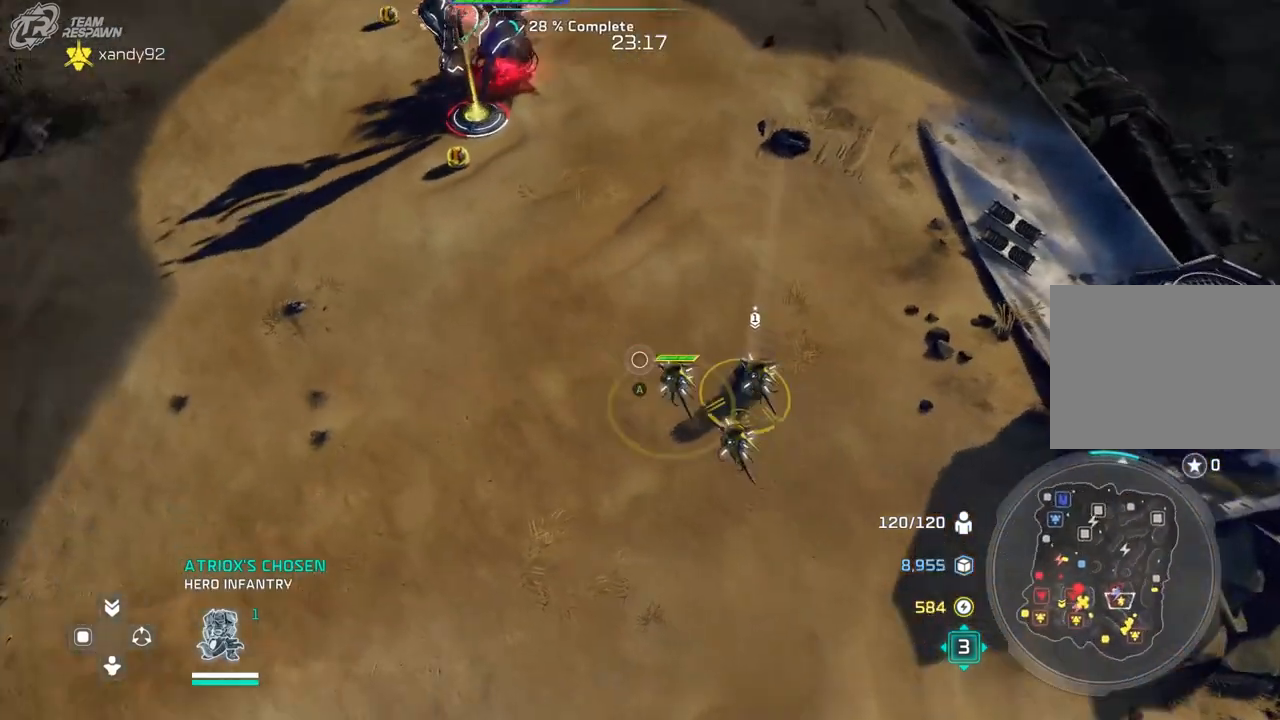
{"dt_ms": 500, "buttons": [], "left_stick": "center", "right_stick": "center", "events": [[367, "left_stick", "up-left"], [500, "left_stick", "center"]]}
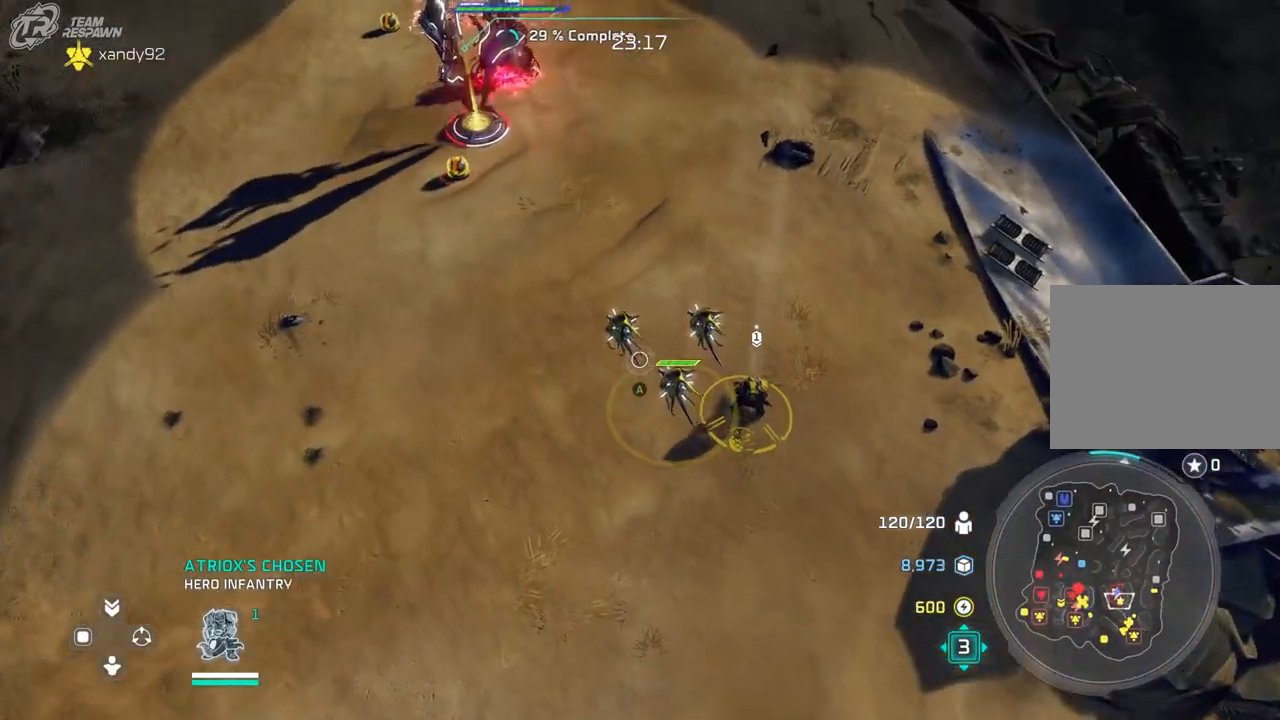
{"dt_ms": 500, "buttons": ["A"], "left_stick": "center", "right_stick": "center", "events": [[167, "left_stick", "up-left"], [267, "left_stick", "center"], [300, "A", "down"]]}
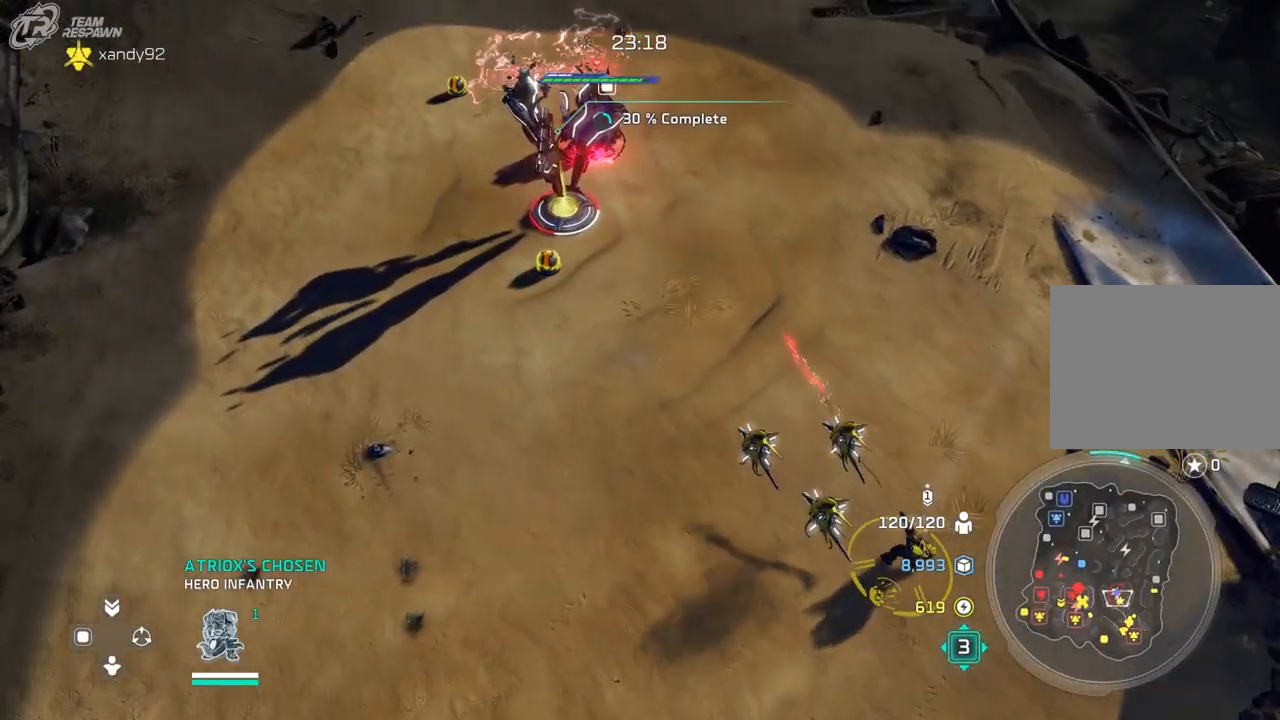
{"dt_ms": 500, "buttons": [], "left_stick": "center", "right_stick": "center", "events": [[267, "left_stick", "up-left"], [367, "A", "up"], [367, "left_stick", "center"]]}
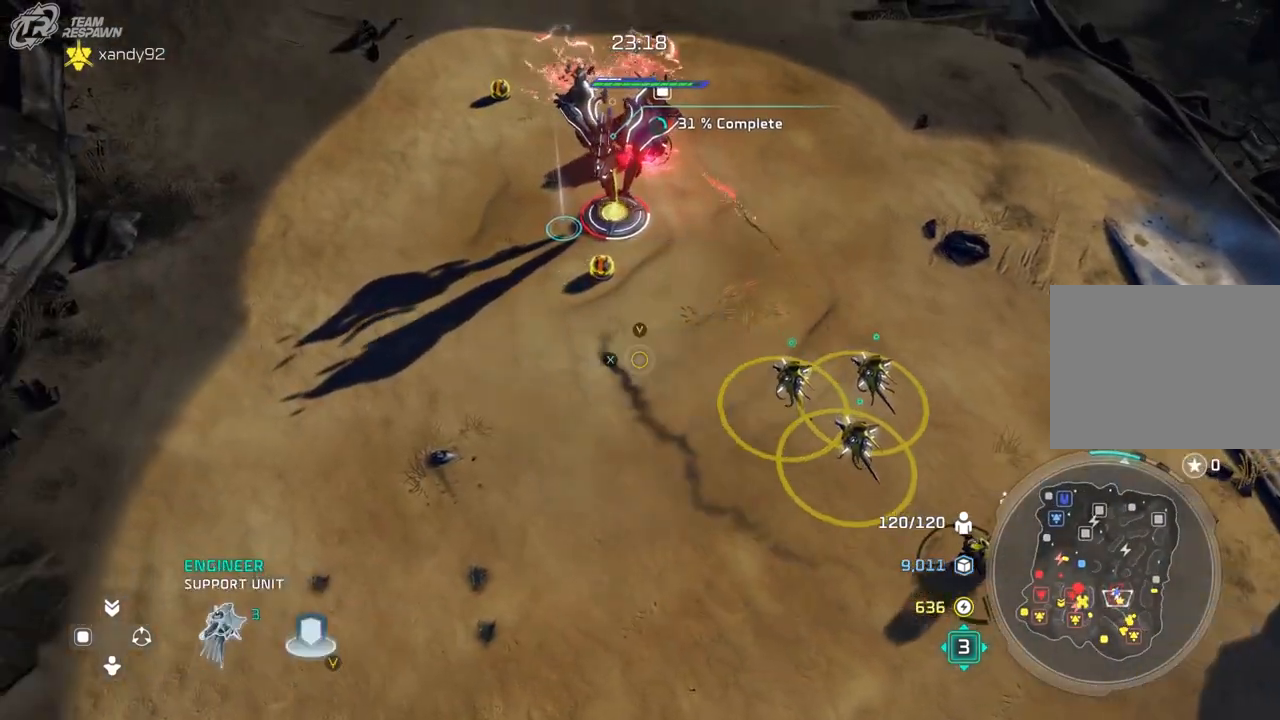
{"dt_ms": 500, "buttons": [], "left_stick": "center", "right_stick": "center", "events": [[33, "left_stick", "down-right"], [267, "left_stick", "center"]]}
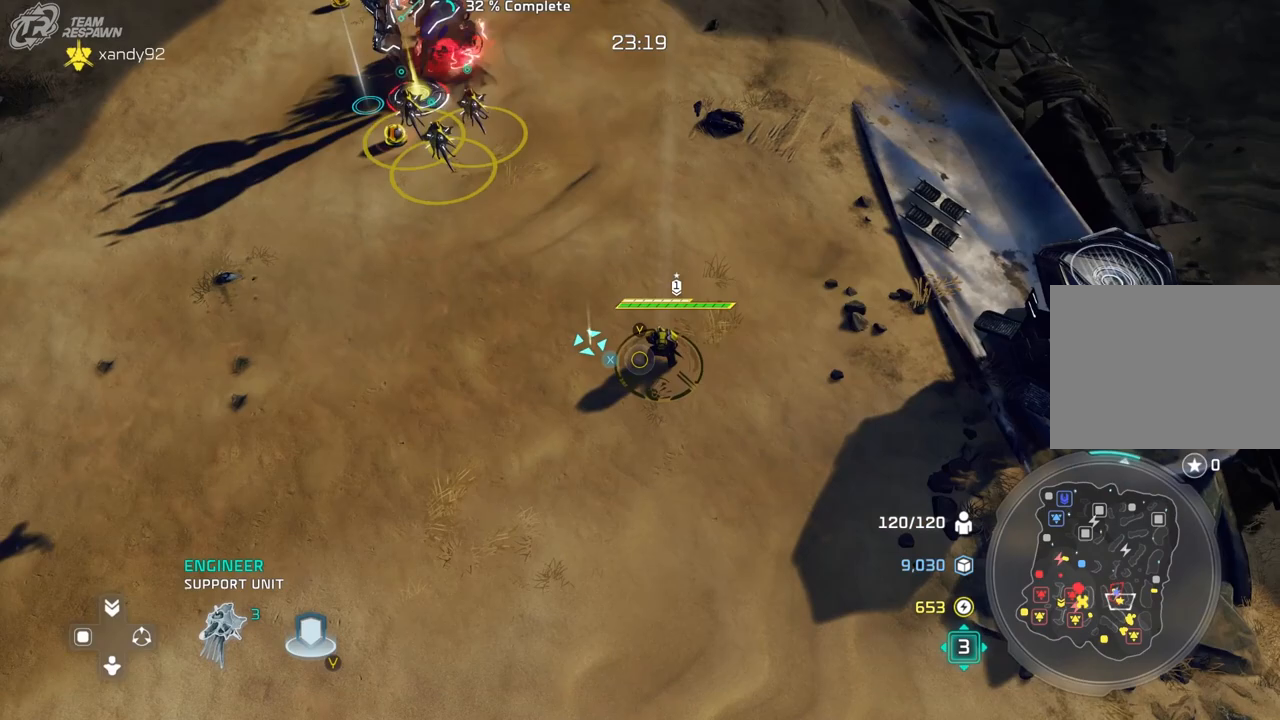
{"dt_ms": 500, "buttons": [], "left_stick": "center", "right_stick": "center", "events": [[300, "left_stick", "right"], [367, "left_stick", "center"]]}
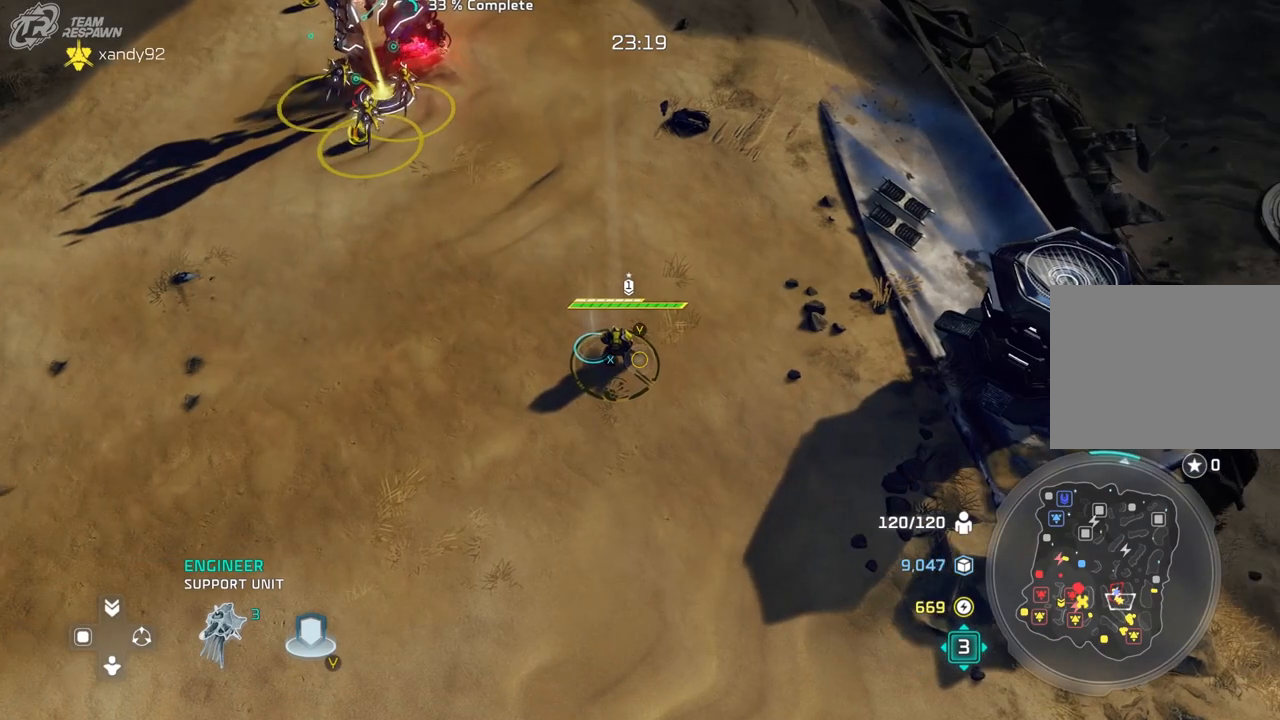
{"dt_ms": 500, "buttons": [], "left_stick": "center", "right_stick": "left", "events": [[267, "left_stick", "up-left"], [267, "right_stick", "left"], [500, "left_stick", "center"]]}
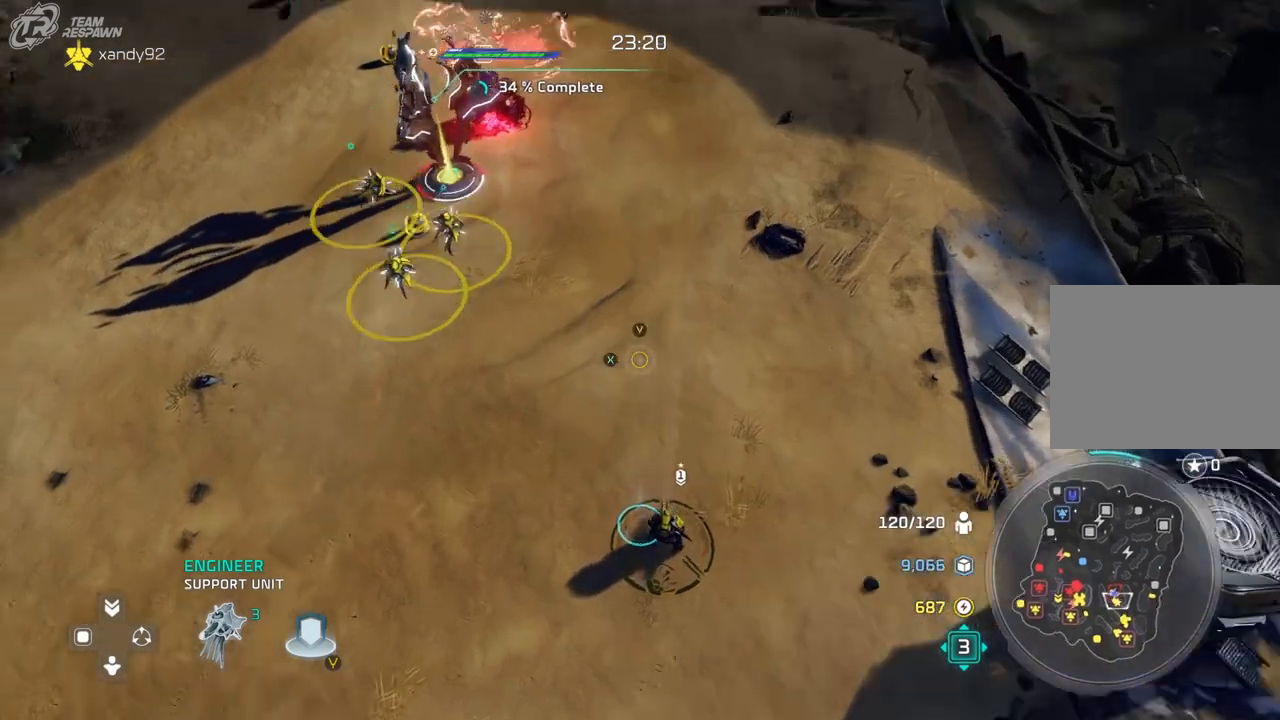
{"dt_ms": 500, "buttons": [], "left_stick": "down", "right_stick": "center", "events": [[67, "right_stick", "center"], [433, "left_stick", "down"]]}
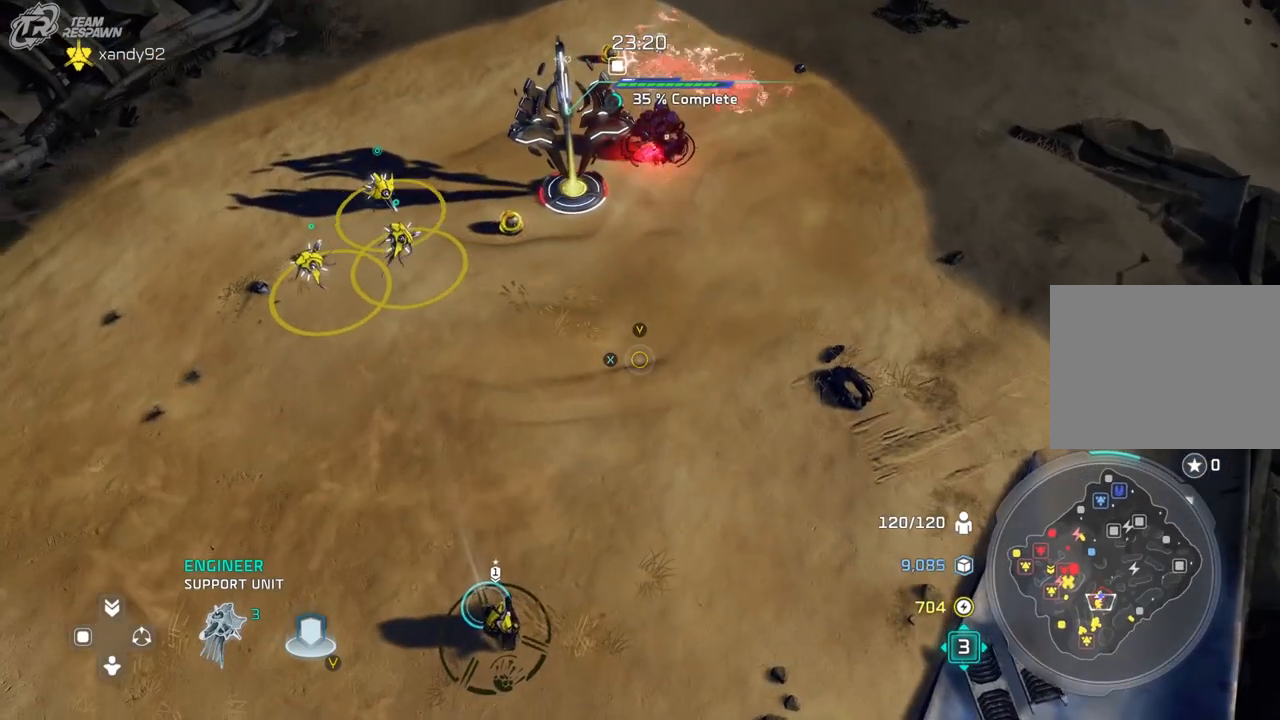
{"dt_ms": 500, "buttons": [], "left_stick": "center", "right_stick": "center", "events": [[100, "left_stick", "center"]]}
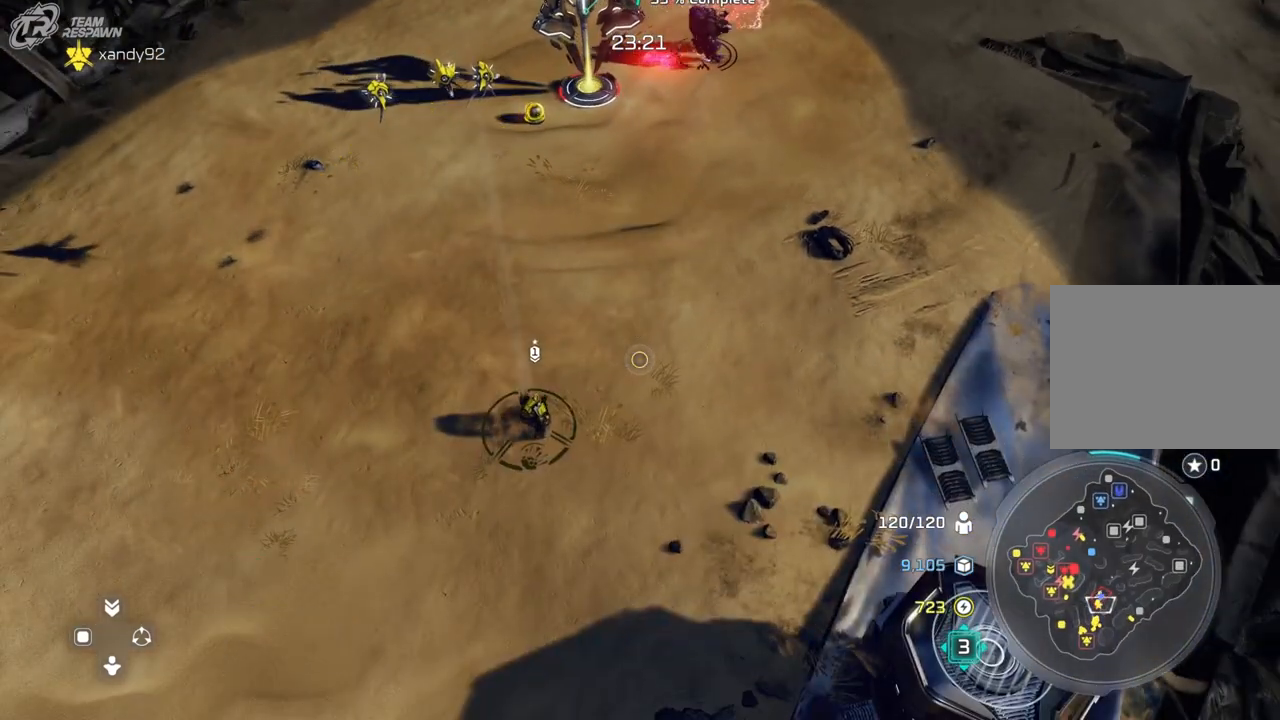
{"dt_ms": 1000, "buttons": ["A"], "left_stick": "center", "right_stick": "center", "events": [[67, "left_stick", "down-left"], [233, "left_stick", "center"], [533, "left_stick", "up-left"], [600, "left_stick", "center"], [633, "A", "down"]]}
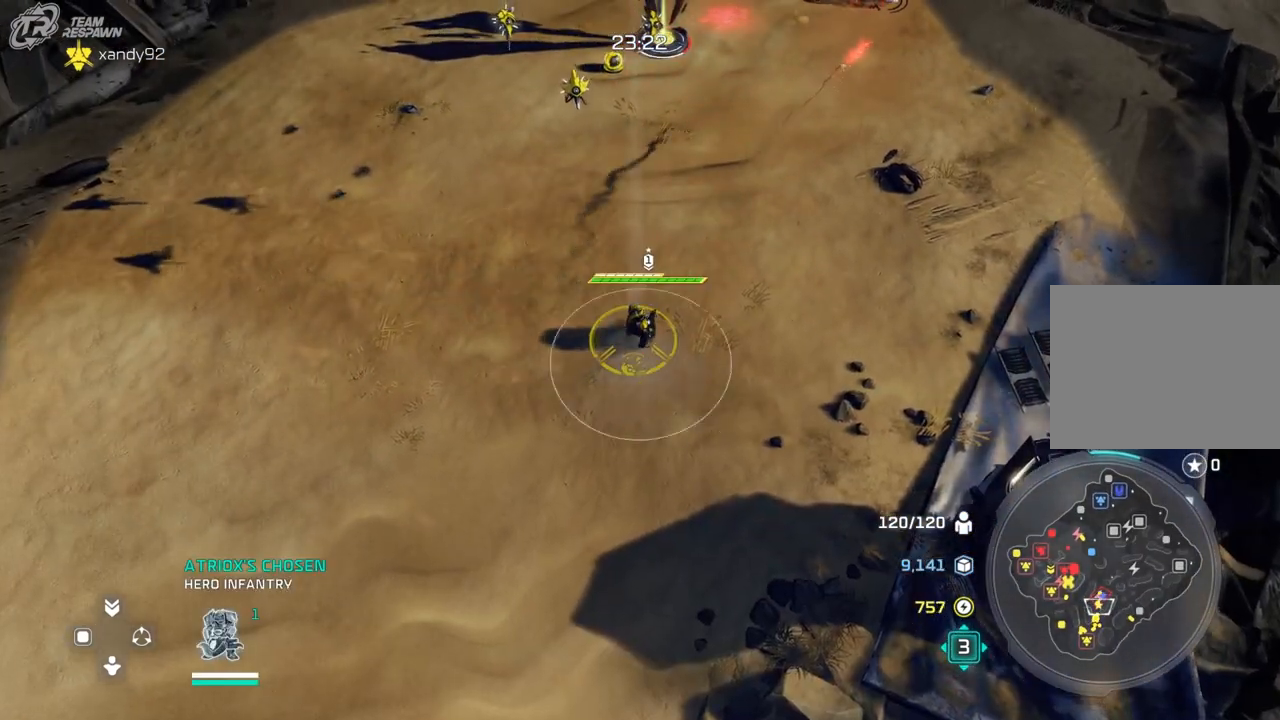
{"dt_ms": 500, "buttons": [], "left_stick": "center", "right_stick": "center", "events": [[33, "left_stick", "up-right"], [67, "A", "up"], [233, "left_stick", "center"]]}
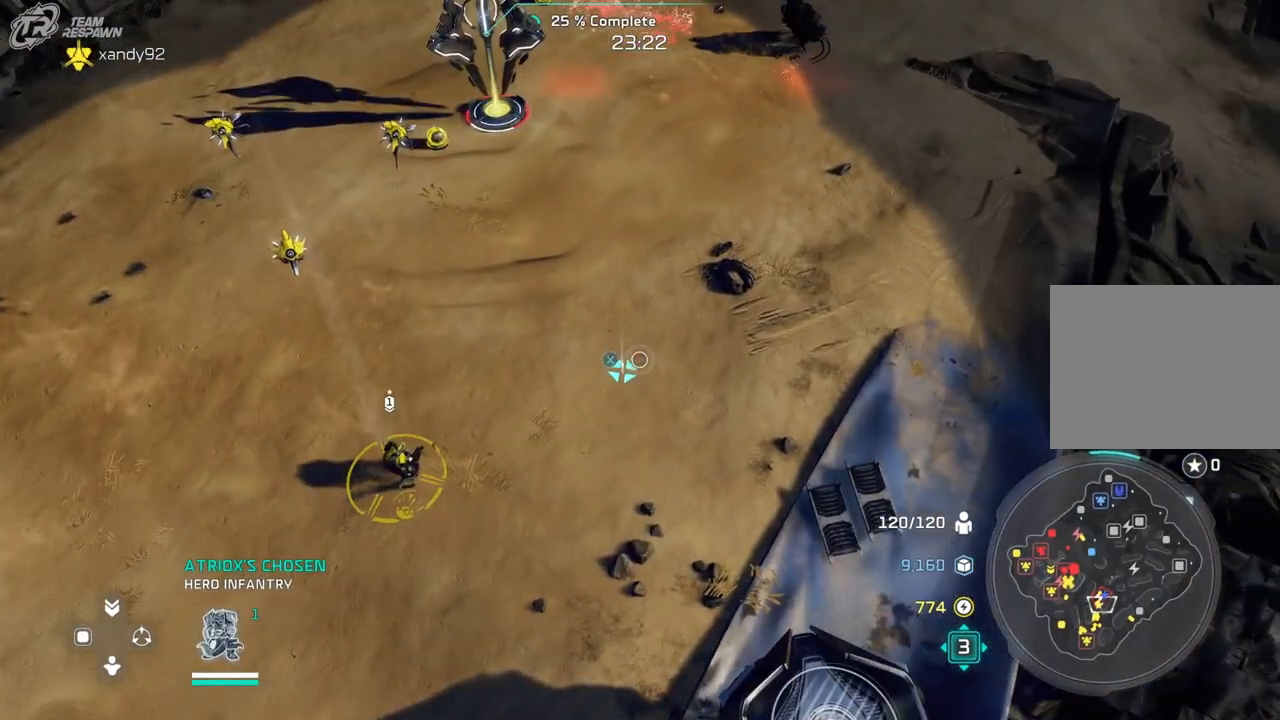
{"dt_ms": 500, "buttons": [], "left_stick": "center", "right_stick": "center", "events": [[267, "left_stick", "up"], [400, "left_stick", "center"]]}
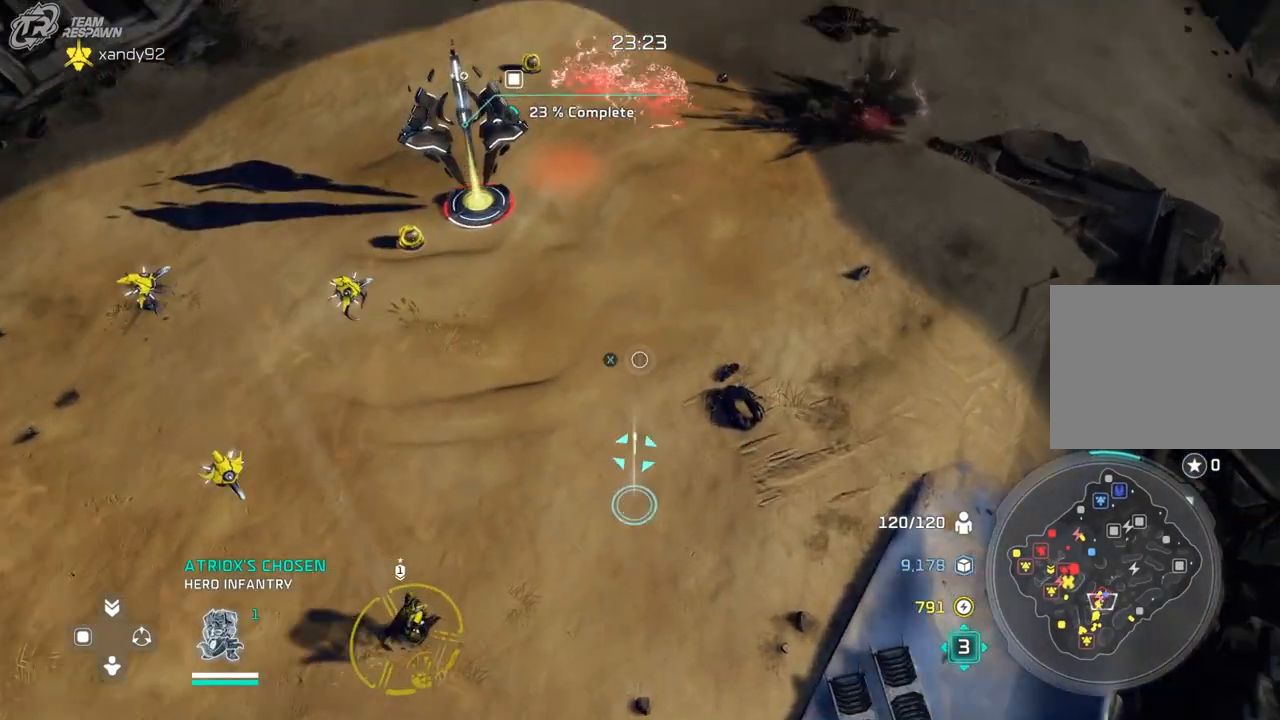
{"dt_ms": 500, "buttons": [], "left_stick": "center", "right_stick": "center", "events": [[233, "left_stick", "up-right"], [333, "left_stick", "center"]]}
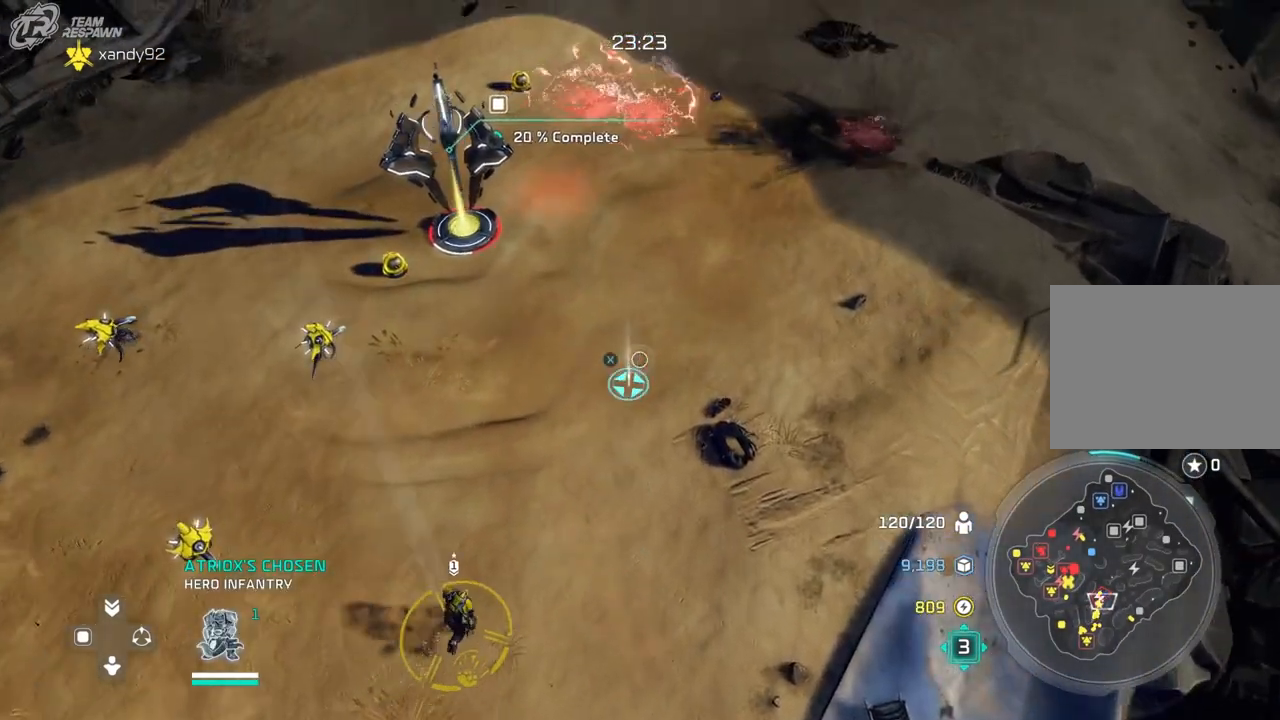
{"dt_ms": 1000, "buttons": [], "left_stick": "center", "right_stick": "center", "events": [[533, "left_stick", "up-right"], [667, "left_stick", "center"]]}
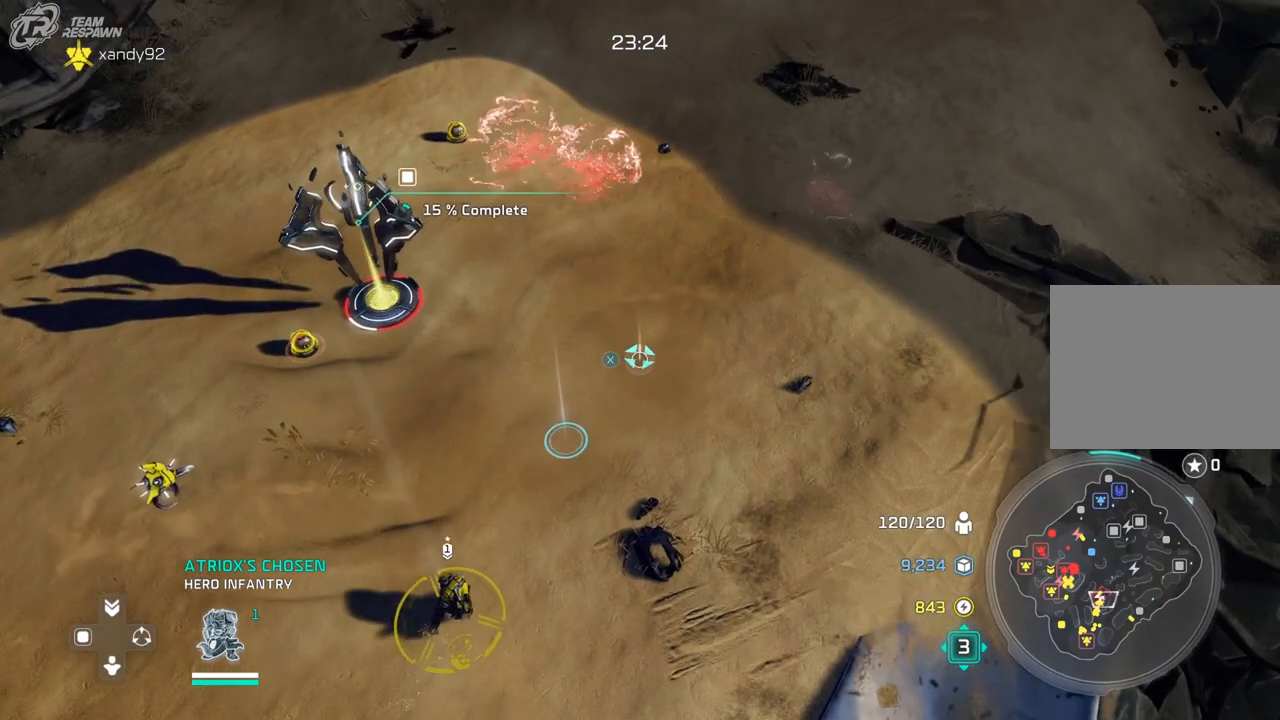
{"dt_ms": 500, "buttons": [], "left_stick": "down-left", "right_stick": "center", "events": [[367, "left_stick", "down-left"]]}
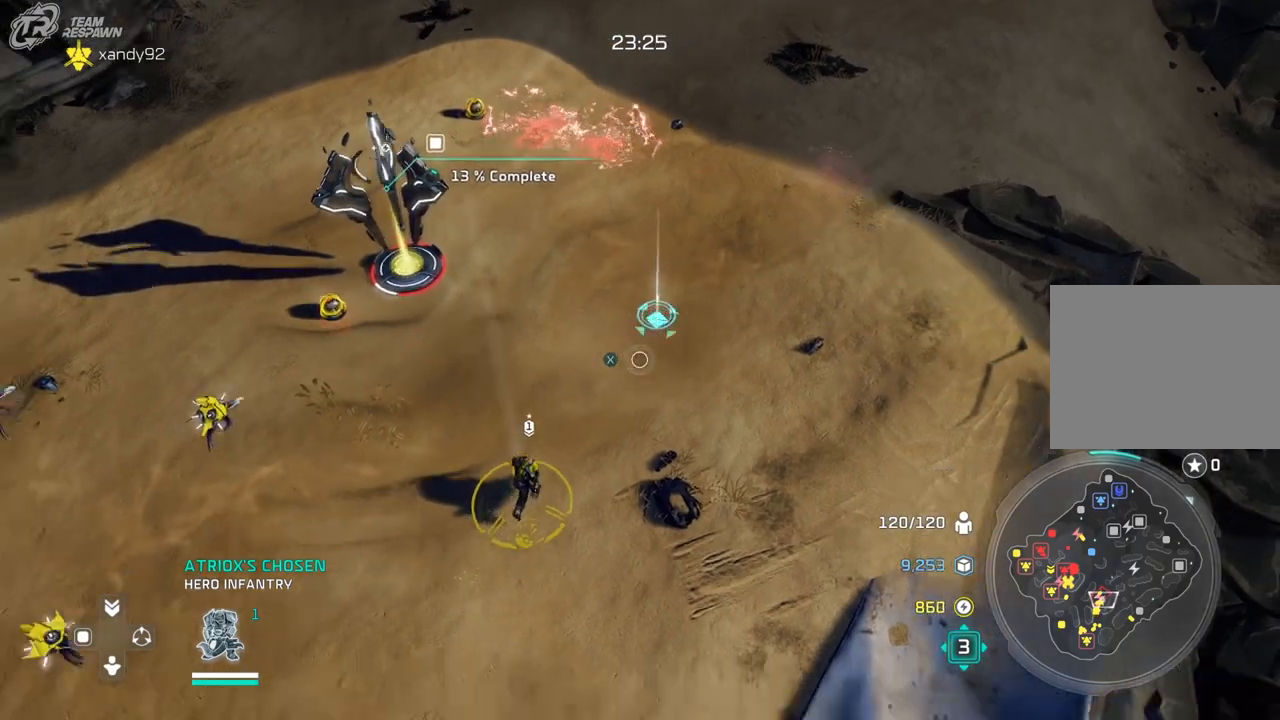
{"dt_ms": 500, "buttons": [], "left_stick": "center", "right_stick": "center", "events": [[133, "left_stick", "center"], [333, "left_stick", "down-left"], [467, "left_stick", "center"]]}
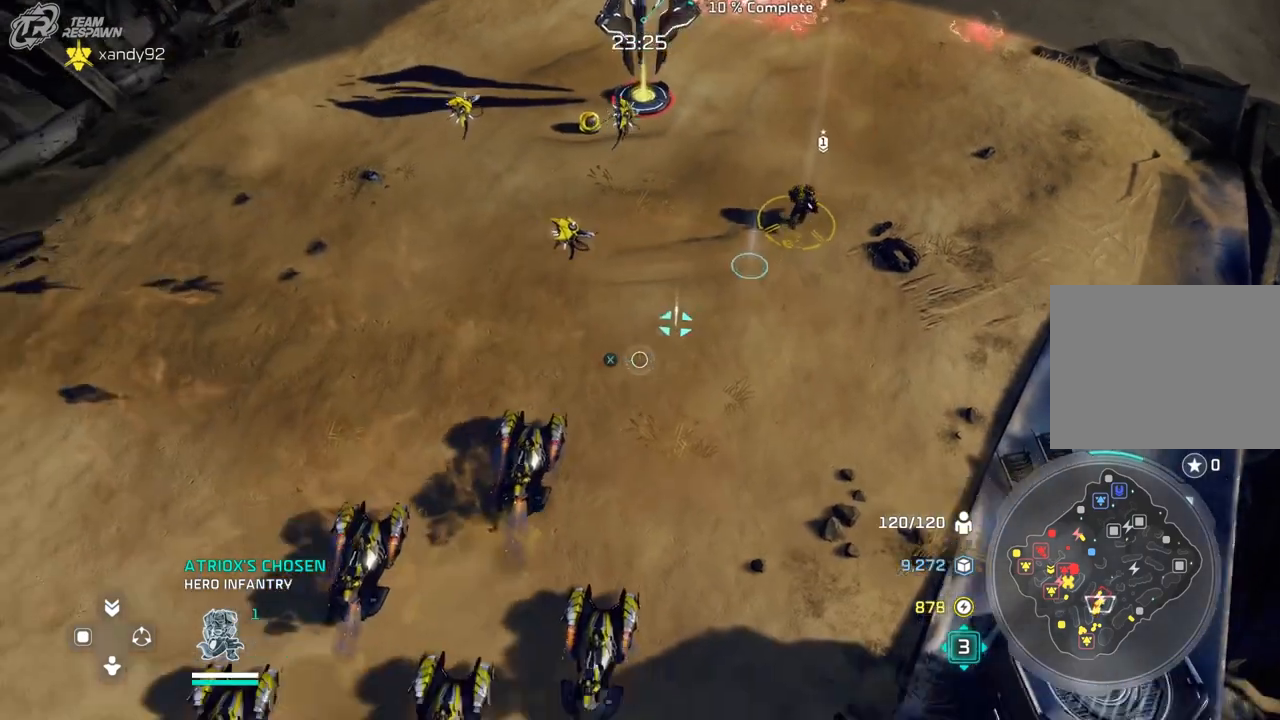
{"dt_ms": 500, "buttons": [], "left_stick": "center", "right_stick": "center", "events": [[300, "left_stick", "down-left"], [433, "left_stick", "center"]]}
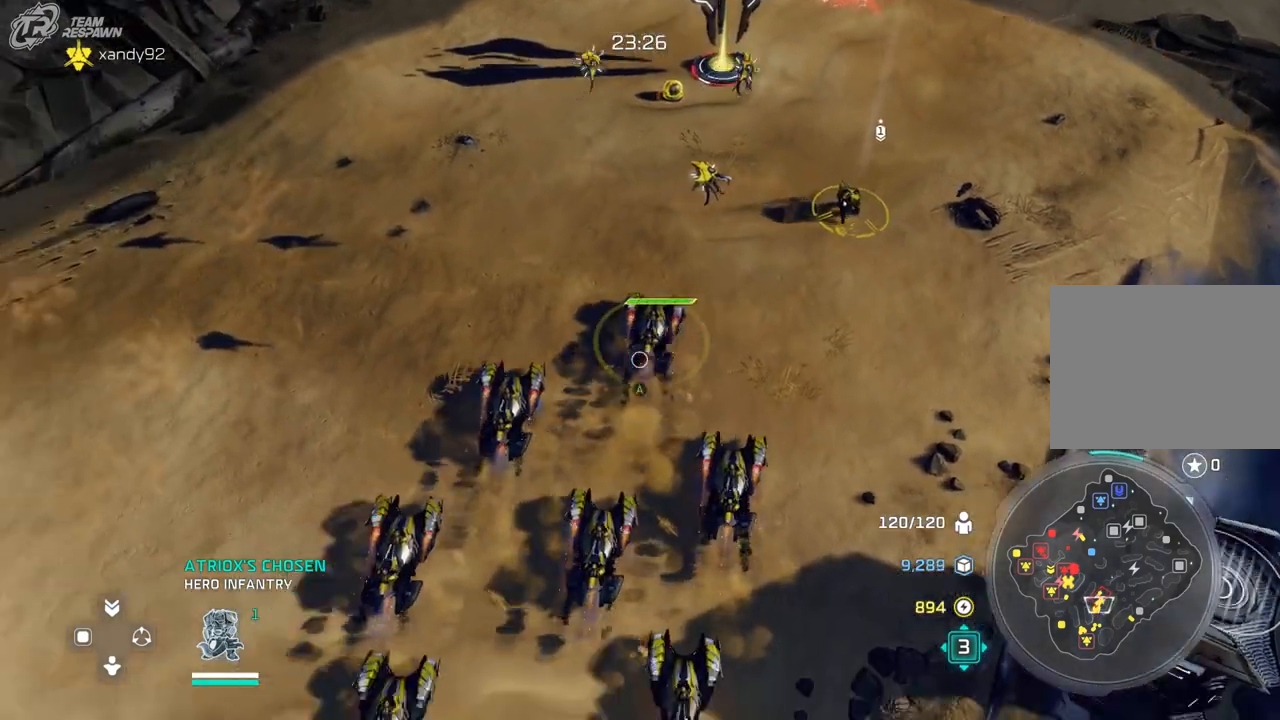
{"dt_ms": 500, "buttons": [], "left_stick": "center", "right_stick": "center", "events": [[100, "A", "down"], [267, "left_stick", "down-left"], [400, "left_stick", "center"], [467, "A", "up"]]}
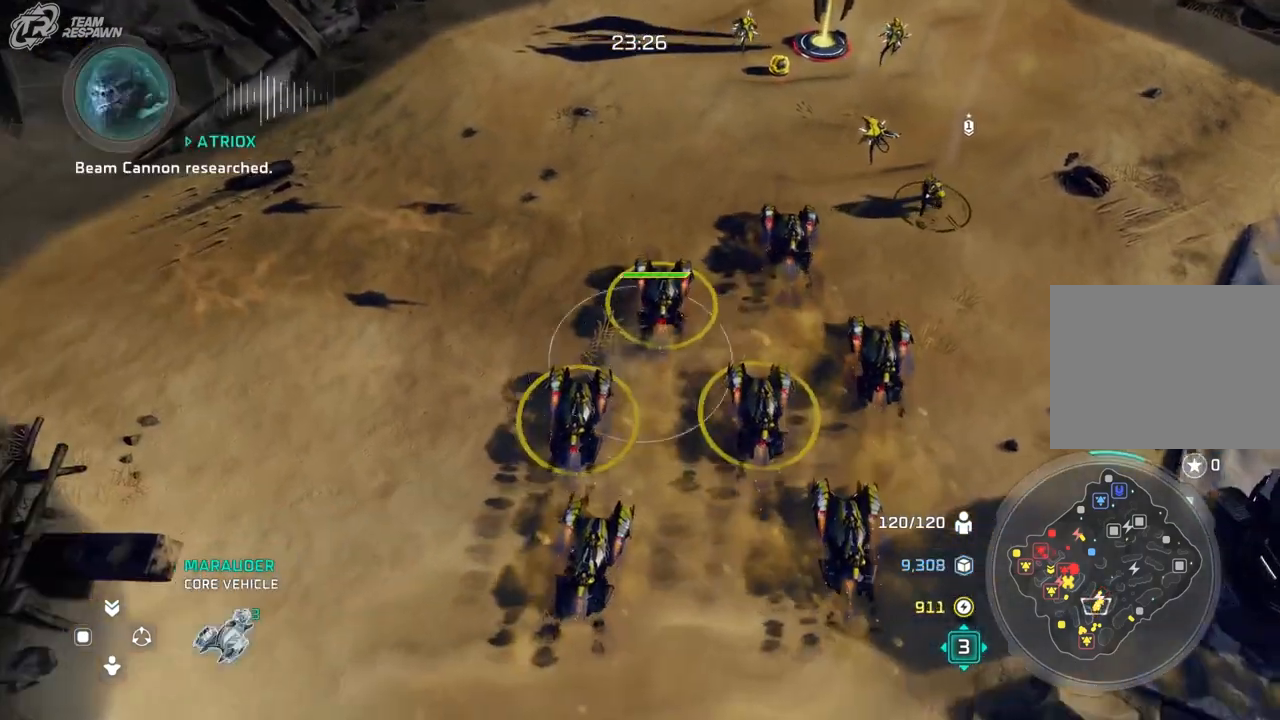
{"dt_ms": 500, "buttons": [], "left_stick": "center", "right_stick": "center"}
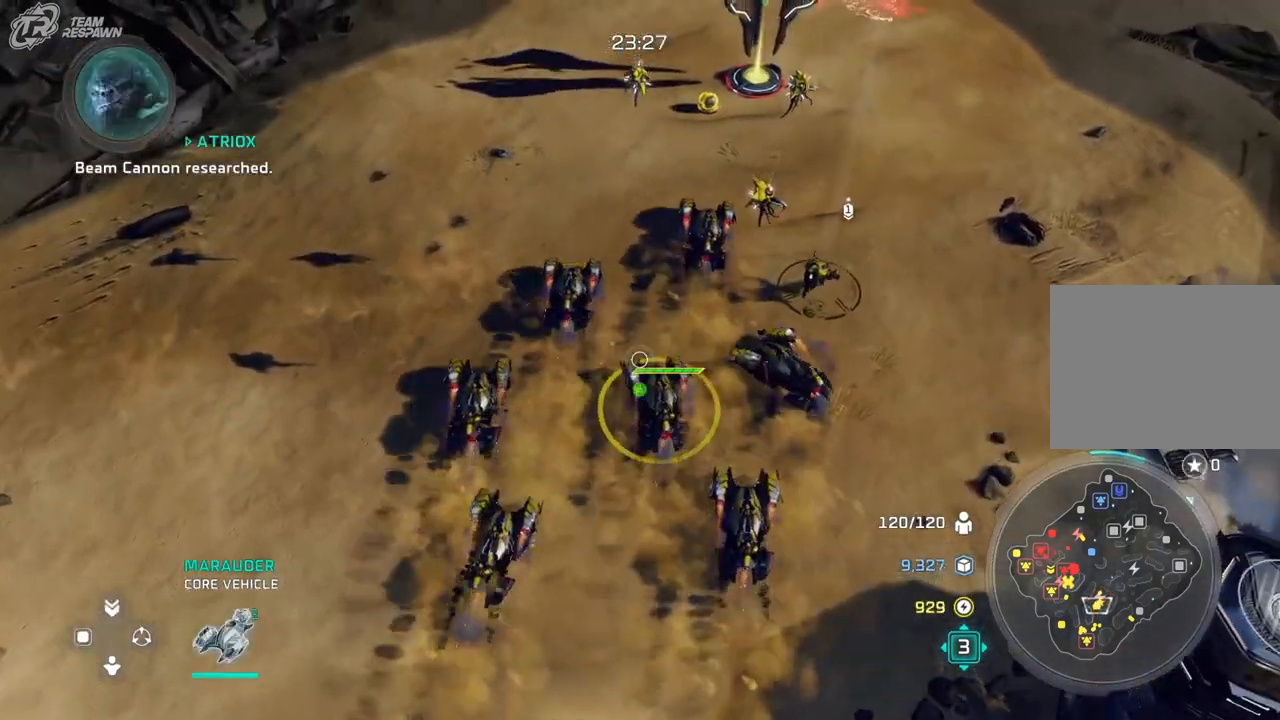
{"dt_ms": 500, "buttons": [], "left_stick": "center", "right_stick": "center", "events": [[67, "A", "down"], [167, "A", "up"]]}
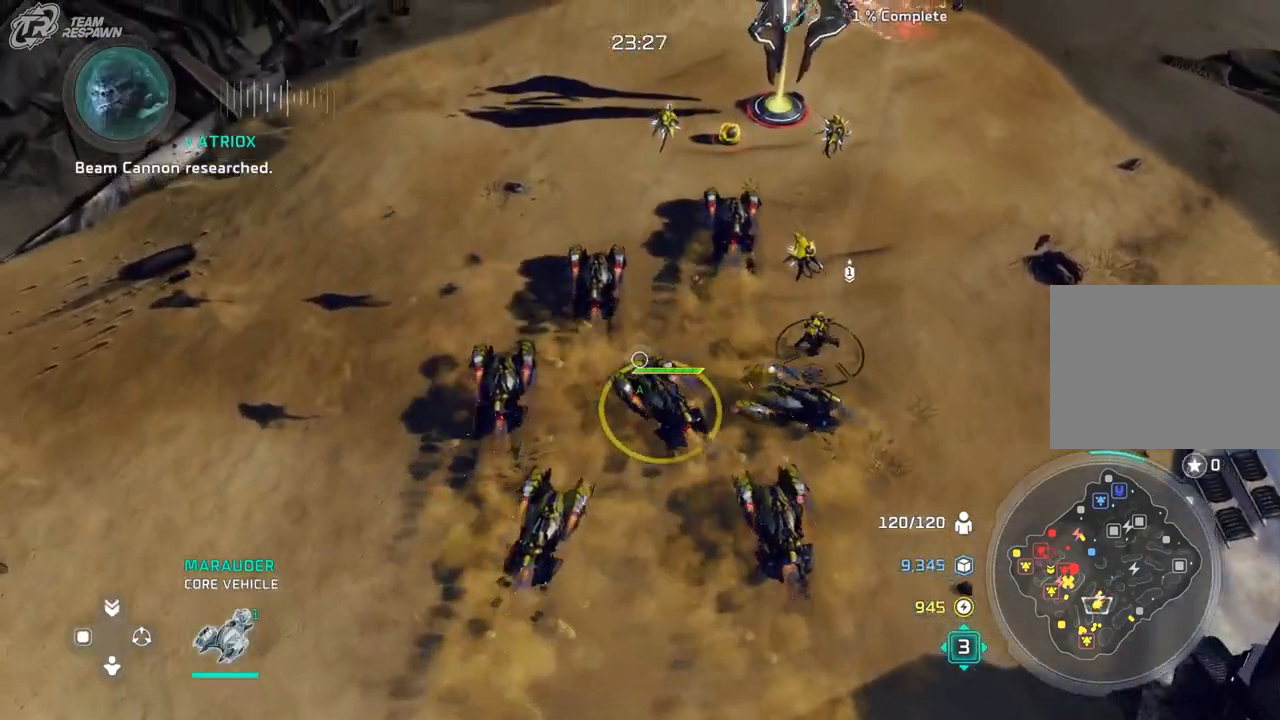
{"dt_ms": 500, "buttons": [], "left_stick": "center", "right_stick": "center", "events": [[167, "A", "down"], [233, "A", "up"], [333, "A", "down"], [433, "A", "up"]]}
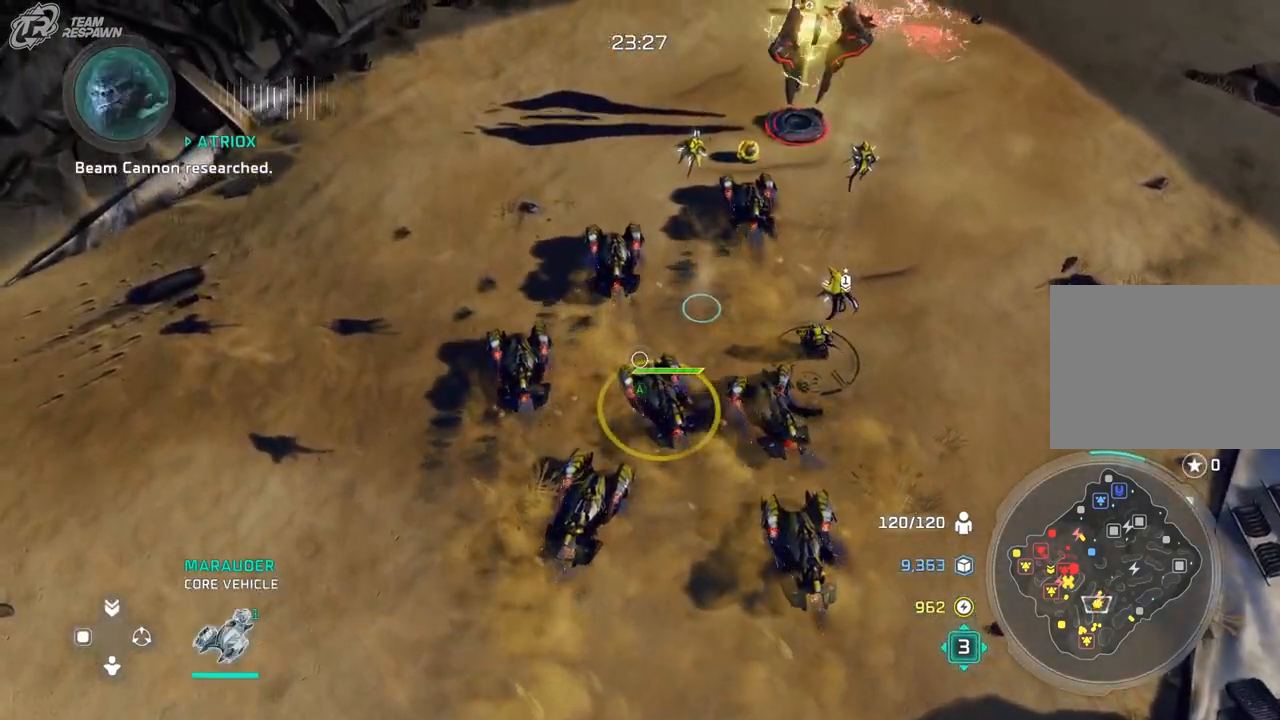
{"dt_ms": 500, "buttons": [], "left_stick": "center", "right_stick": "center", "events": [[267, "left_stick", "down-left"], [433, "left_stick", "center"]]}
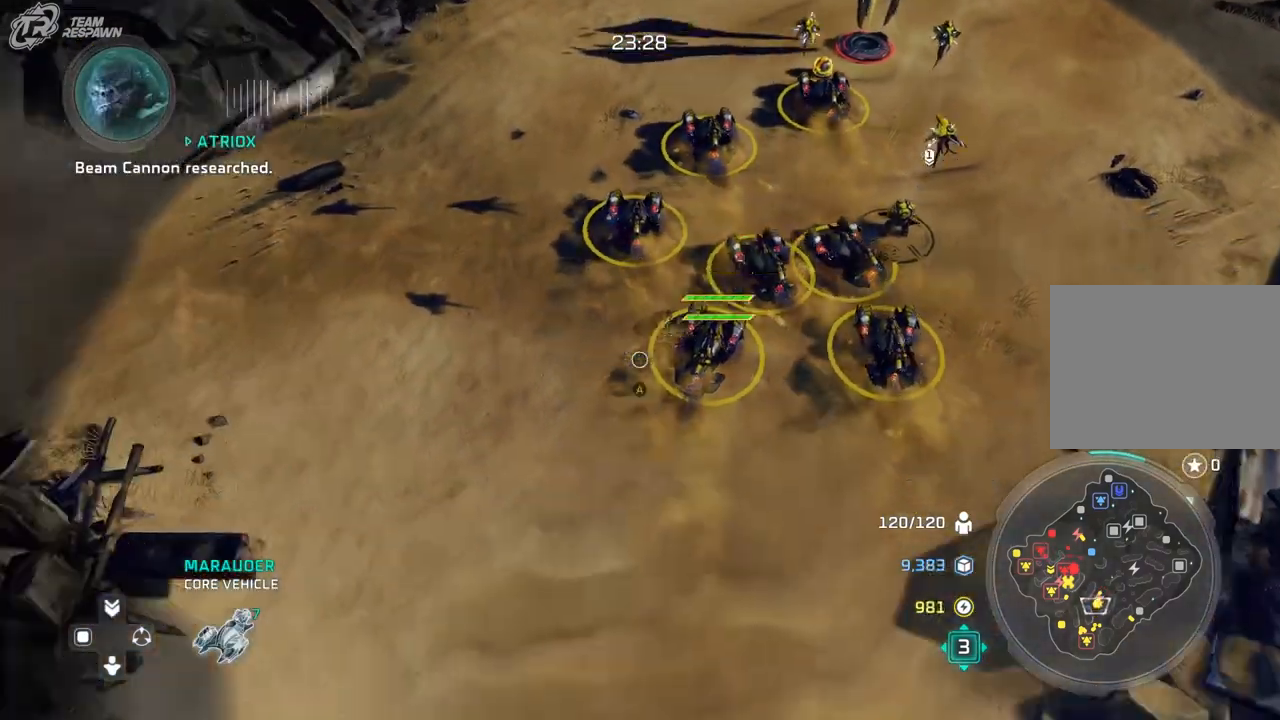
{"dt_ms": 500, "buttons": [], "left_stick": "center", "right_stick": "center", "events": [[267, "left_stick", "down-left"], [400, "left_stick", "center"]]}
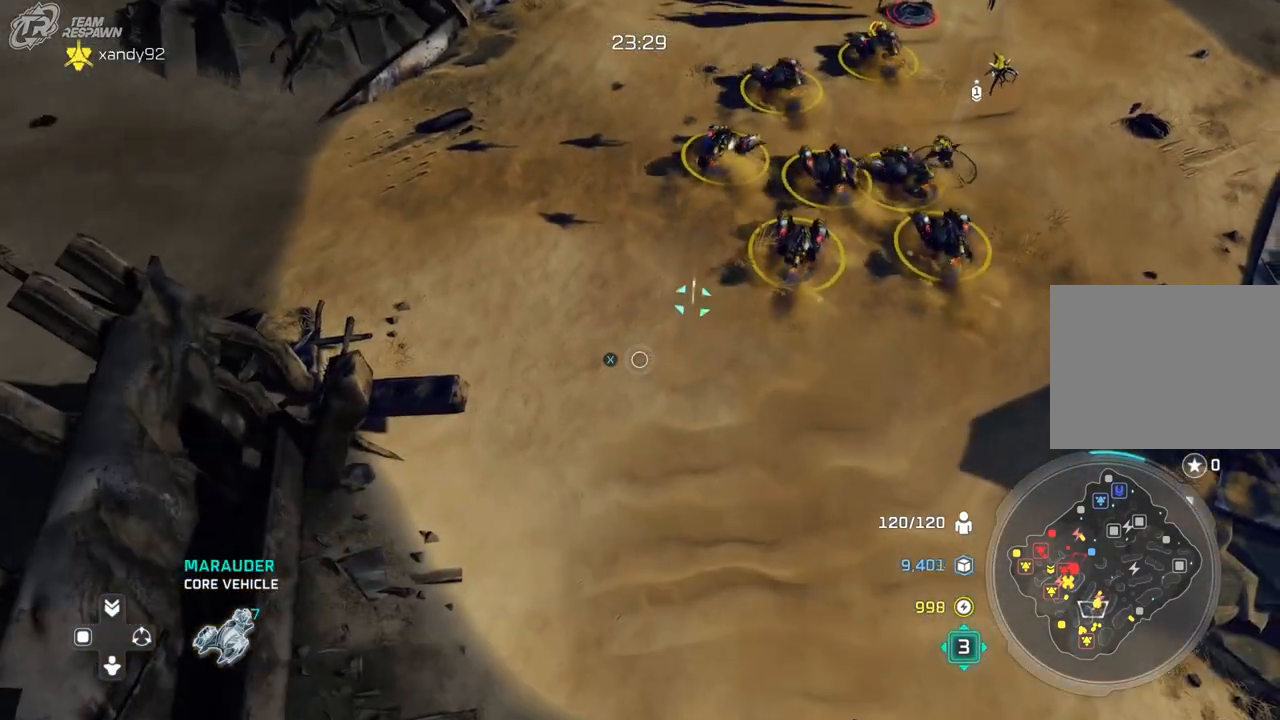
{"dt_ms": 500, "buttons": [], "left_stick": "center", "right_stick": "center"}
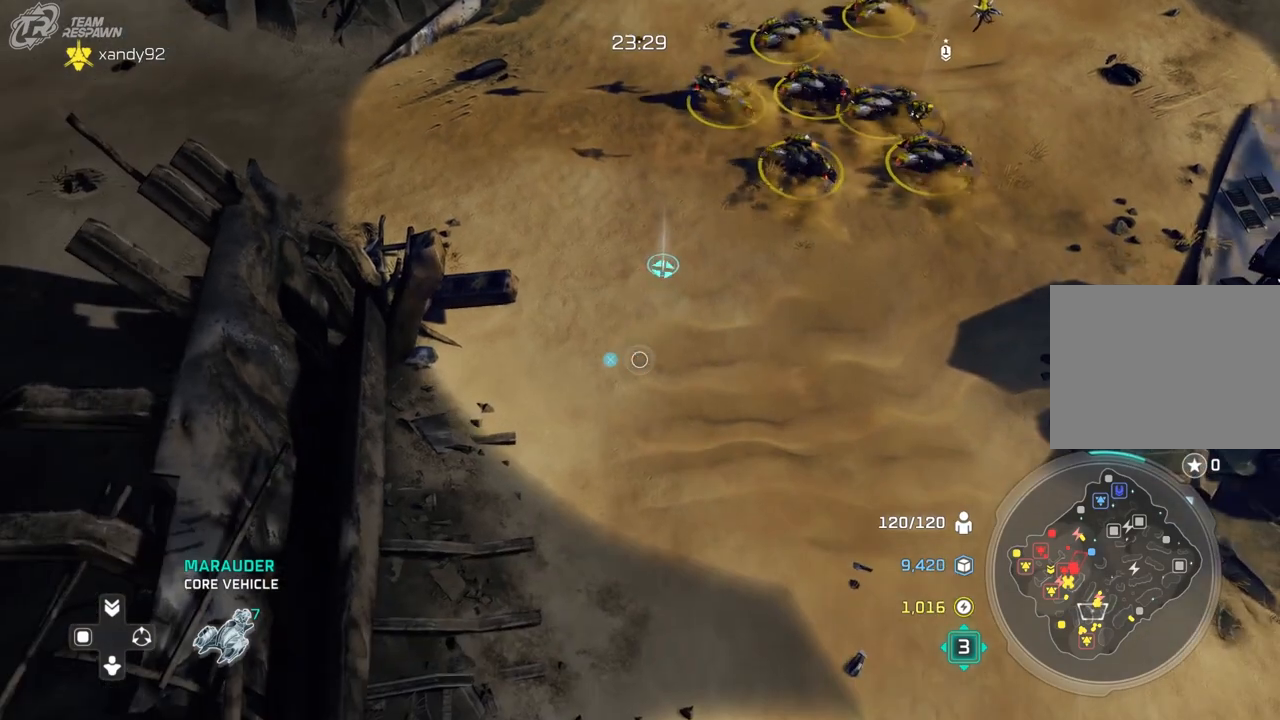
{"dt_ms": 500, "buttons": [], "left_stick": "center", "right_stick": "center", "events": [[267, "left_stick", "up-right"], [467, "left_stick", "center"]]}
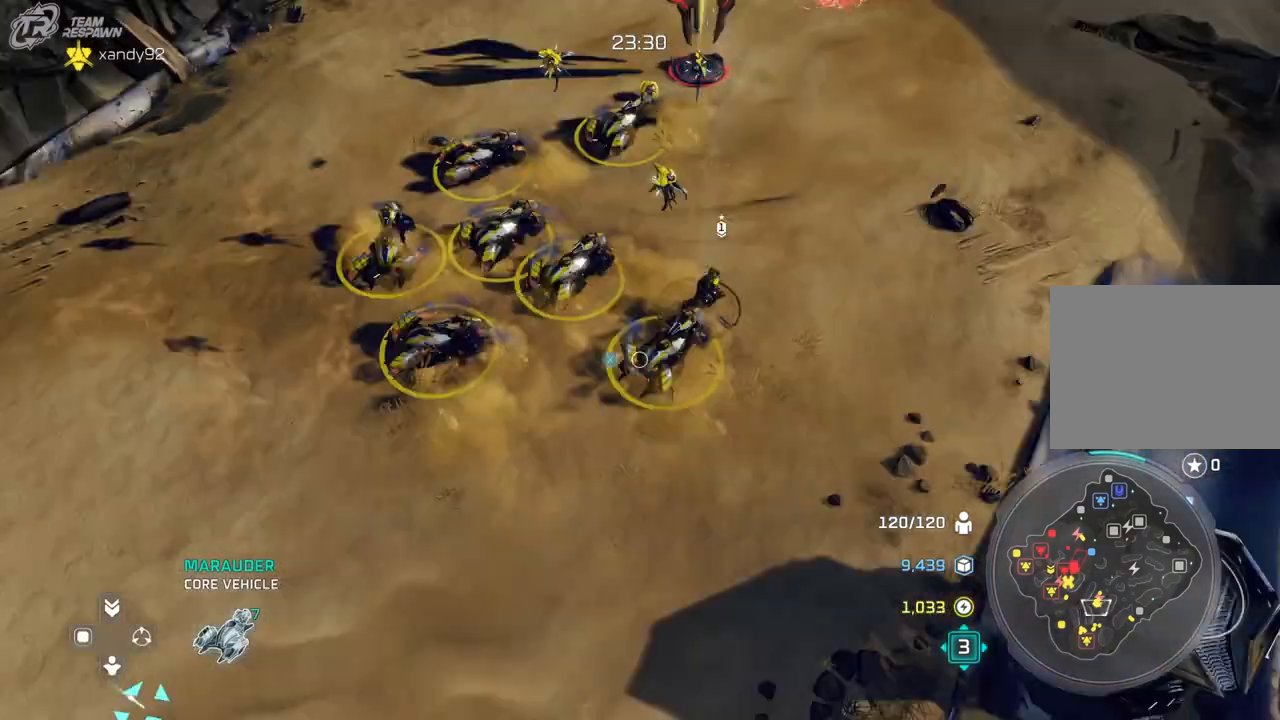
{"dt_ms": 500, "buttons": [], "left_stick": "center", "right_stick": "center", "events": []}